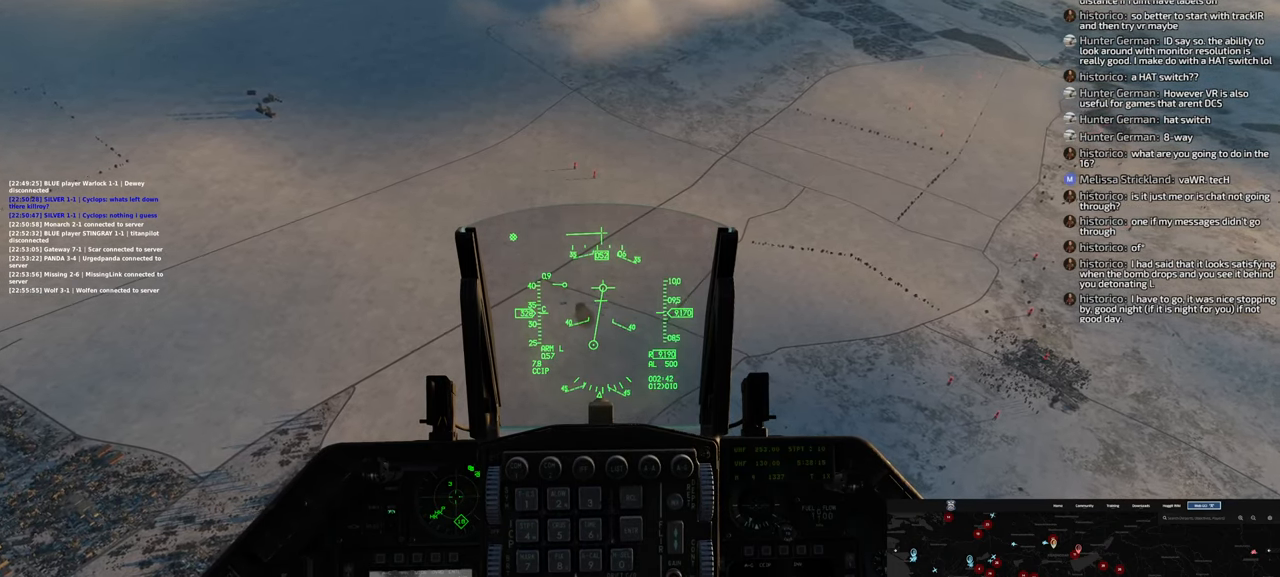
Gameplay with a controller (Xbox layout); each line is a JSON object with the inputs held at the frame after it. "events" lists button and stick changes between this image and that frame as [ms after this image, input, new state], when the widget could be followed in between.
{"buttons": [], "left_stick": "up-right", "right_stick": "center", "events": [[467, "left_stick", "up-right"]]}
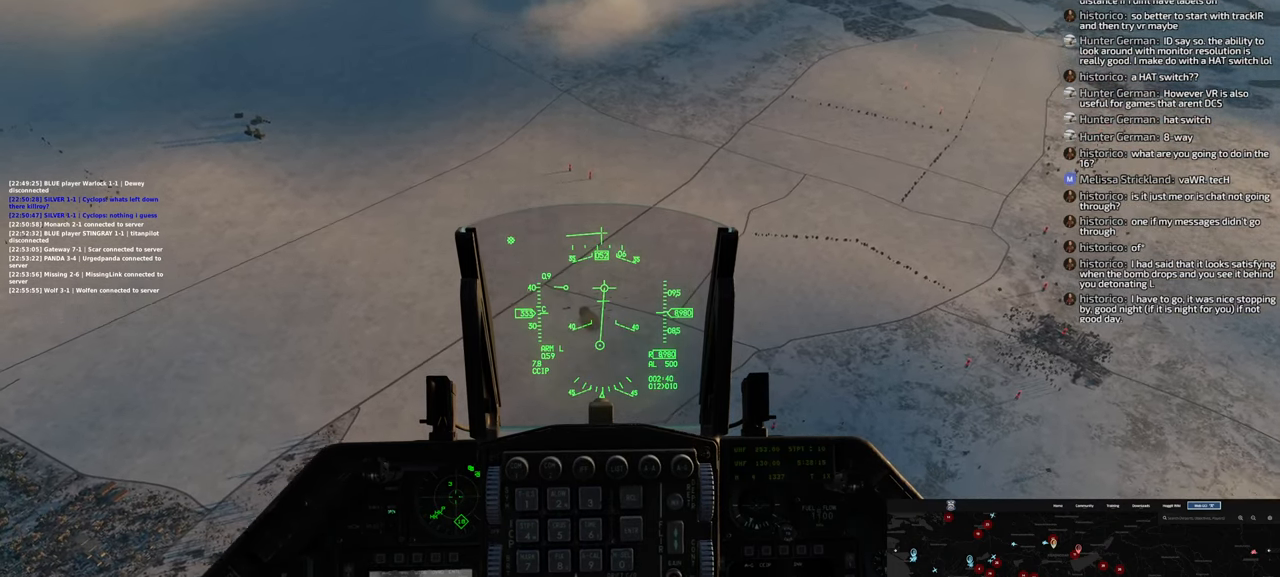
{"buttons": [], "left_stick": "up-right", "right_stick": "center", "events": []}
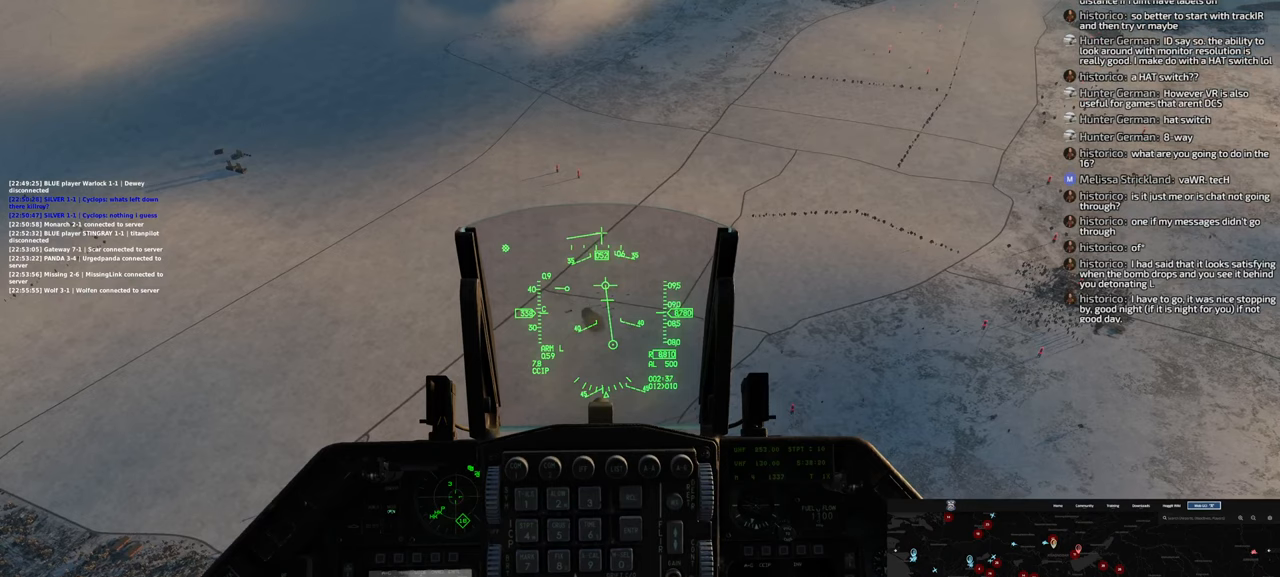
{"buttons": [], "left_stick": "center", "right_stick": "center", "events": [[150, "left_stick", "center"]]}
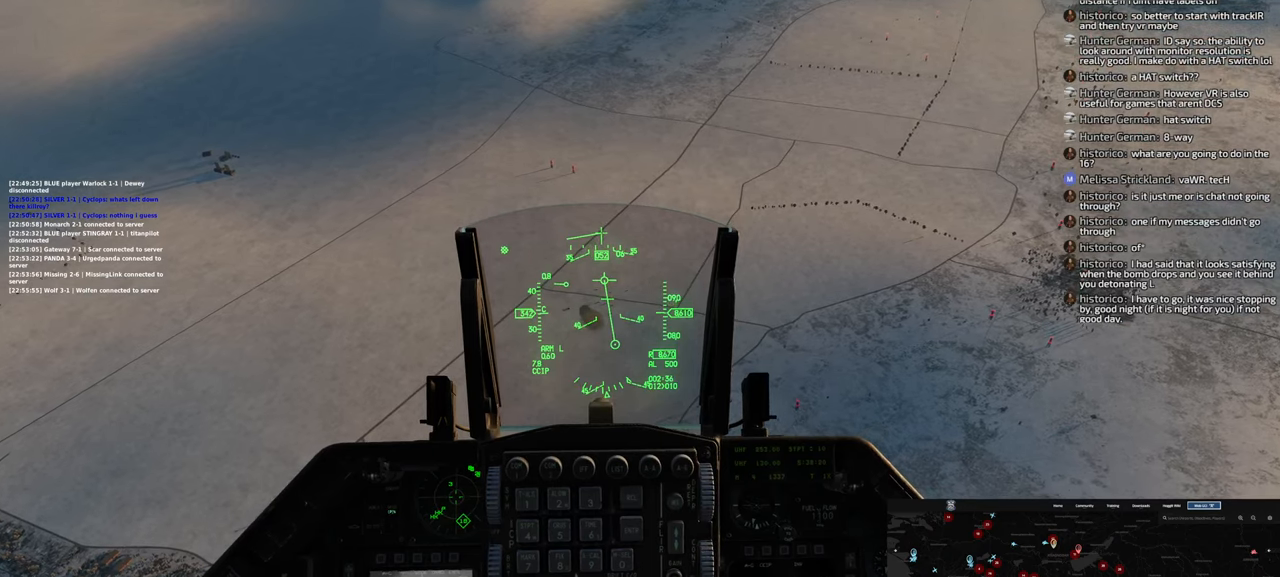
{"buttons": ["A"], "left_stick": "up-left", "right_stick": "center", "events": [[217, "A", "down"], [267, "left_stick", "up-left"]]}
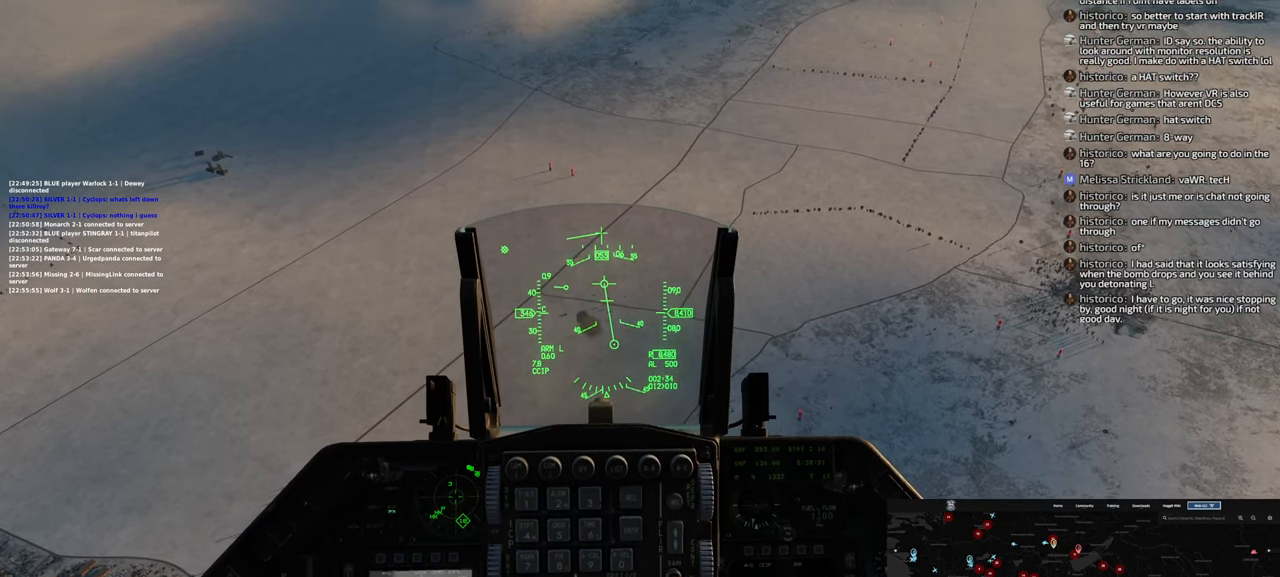
{"buttons": ["A"], "left_stick": "up-left", "right_stick": "center", "events": []}
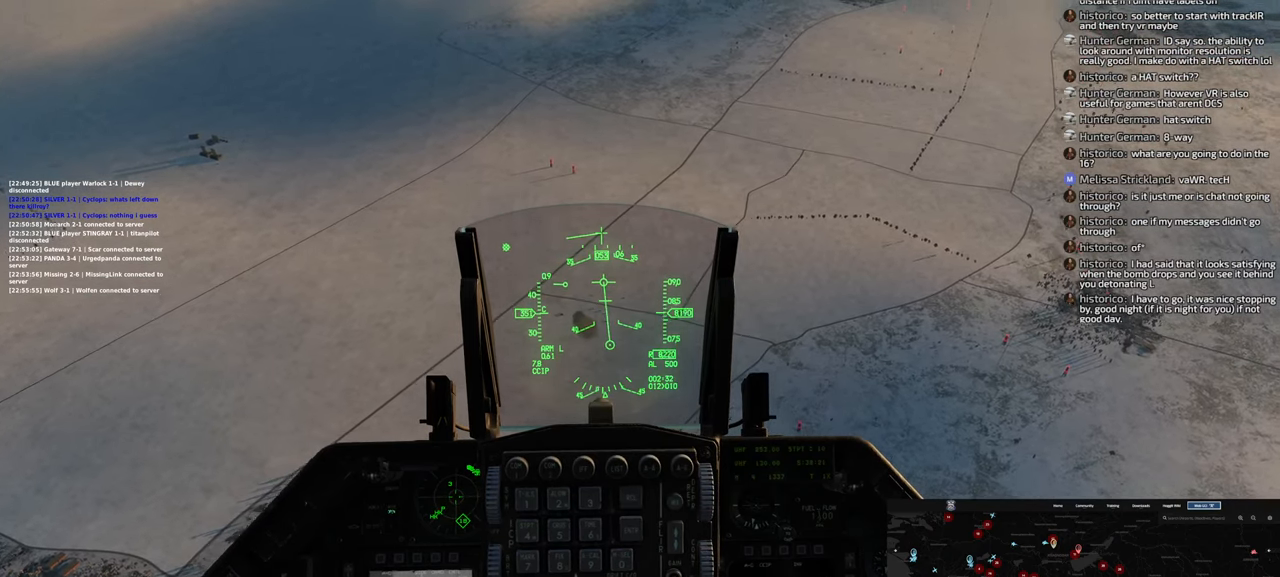
{"buttons": ["A"], "left_stick": "center", "right_stick": "center", "events": [[467, "left_stick", "center"]]}
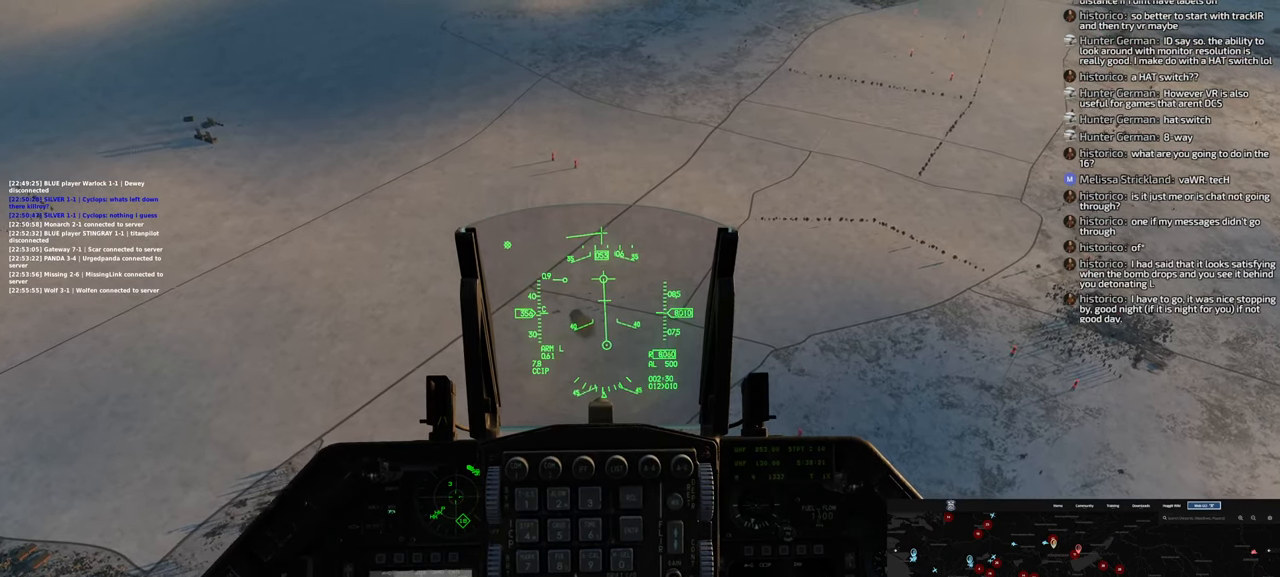
{"buttons": [], "left_stick": "center", "right_stick": "center", "events": [[183, "A", "up"]]}
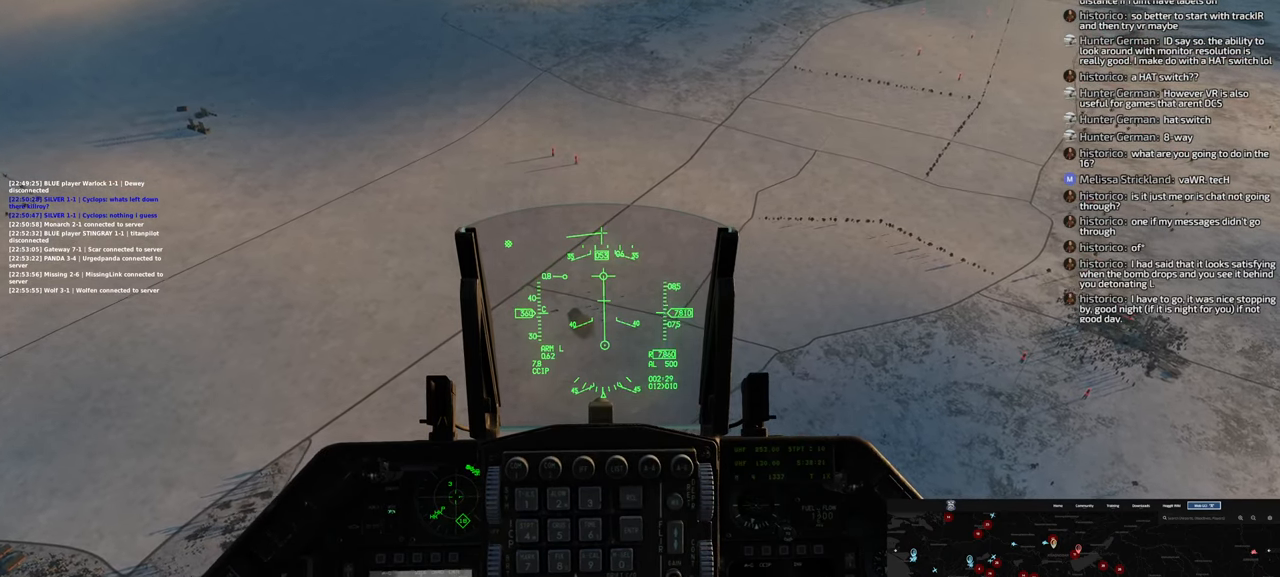
{"buttons": [], "left_stick": "center", "right_stick": "center", "events": []}
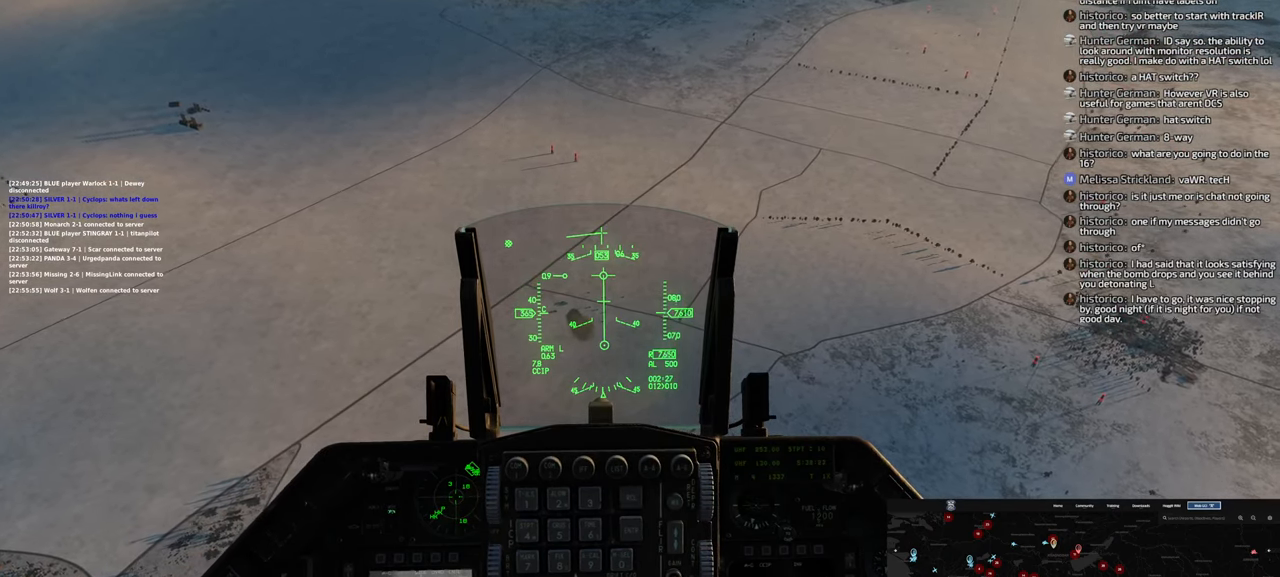
{"buttons": [], "left_stick": "center", "right_stick": "center", "events": []}
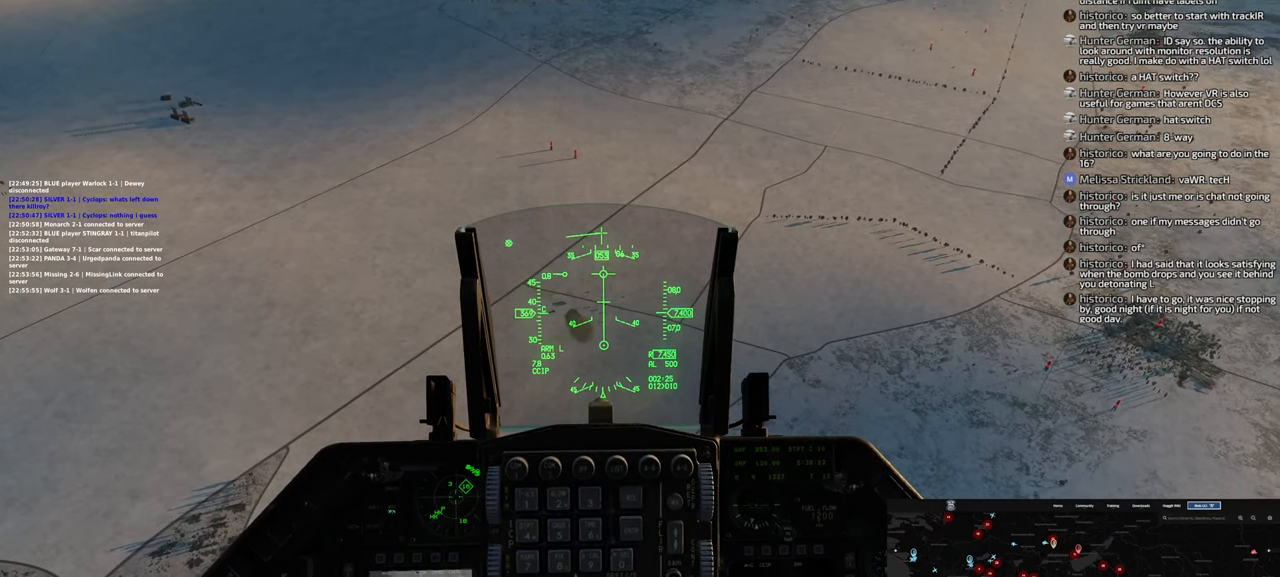
{"buttons": [], "left_stick": "center", "right_stick": "center", "events": [[417, "X", "down"], [483, "X", "up"]]}
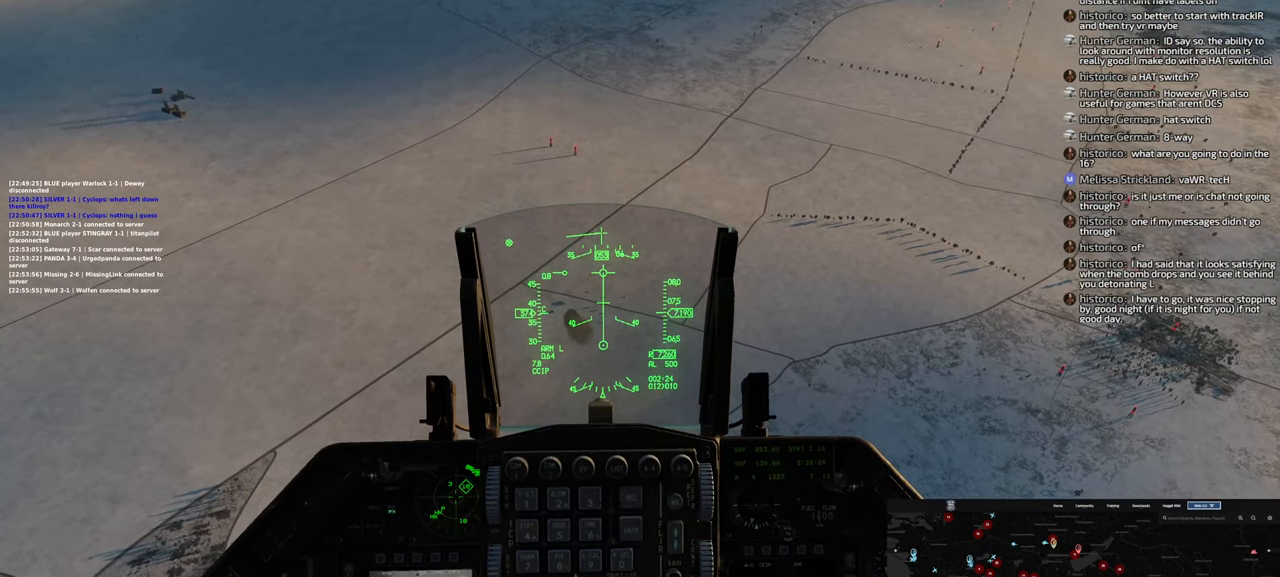
{"buttons": [], "left_stick": "center", "right_stick": "center", "events": []}
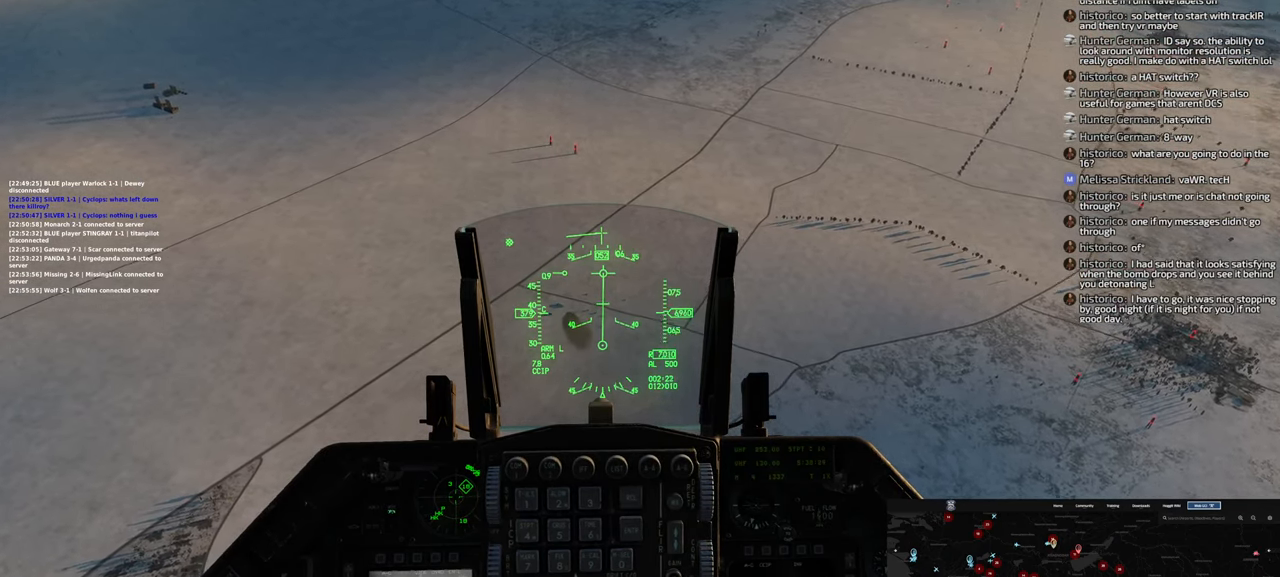
{"buttons": [], "left_stick": "center", "right_stick": "center", "events": [[100, "left_stick", "up-left"], [500, "left_stick", "center"]]}
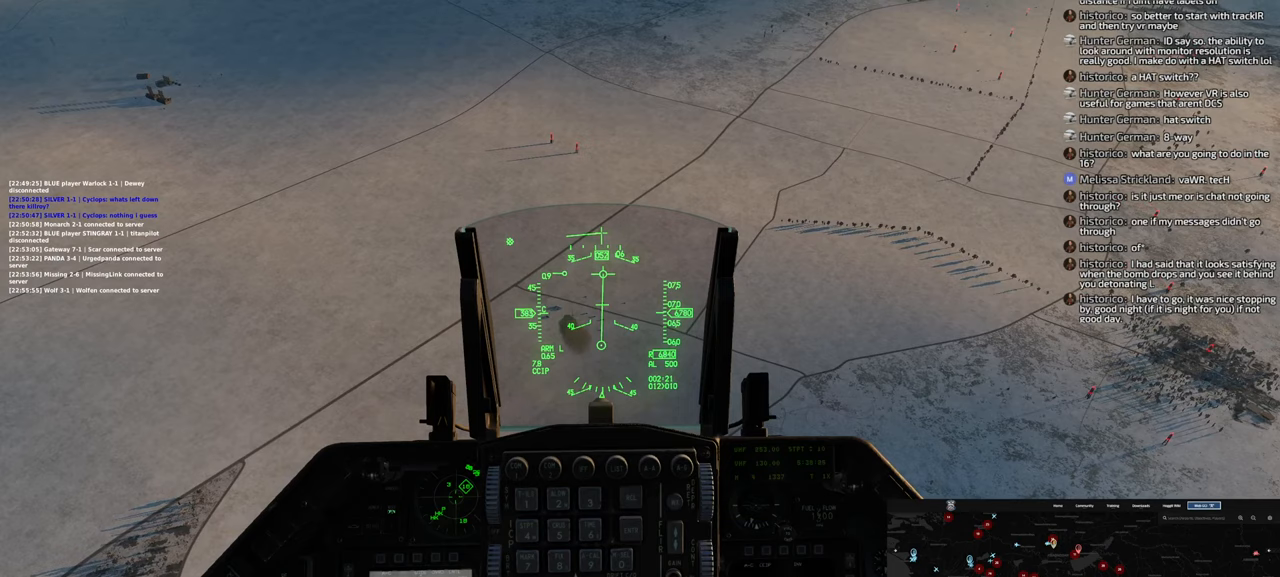
{"buttons": [], "left_stick": "center", "right_stick": "center", "events": []}
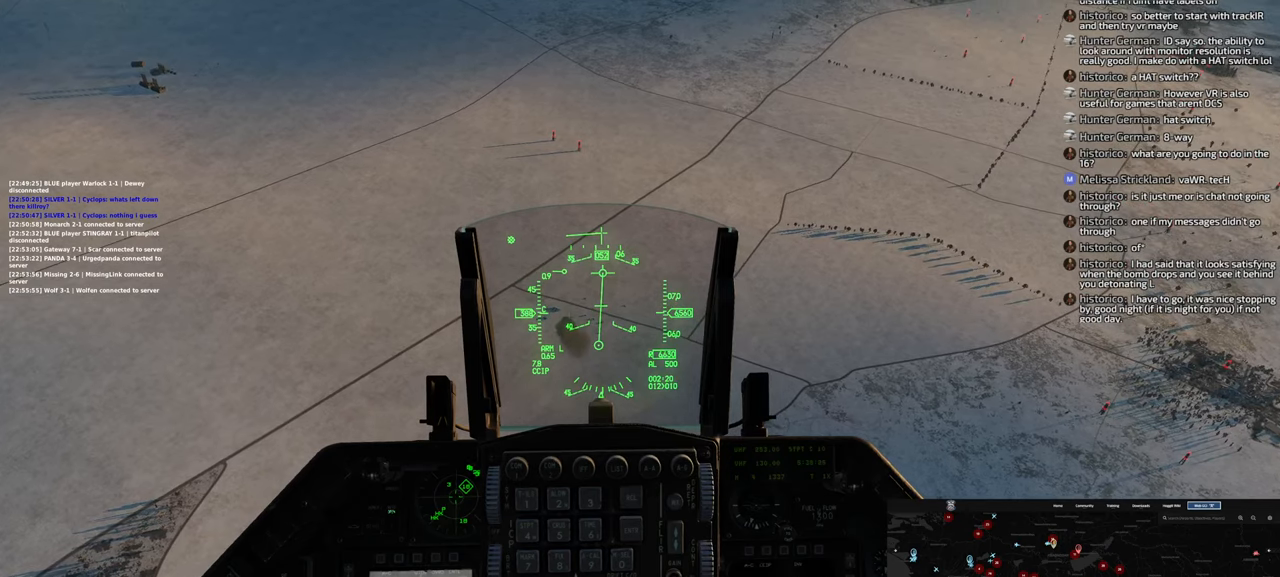
{"buttons": [], "left_stick": "center", "right_stick": "center", "events": []}
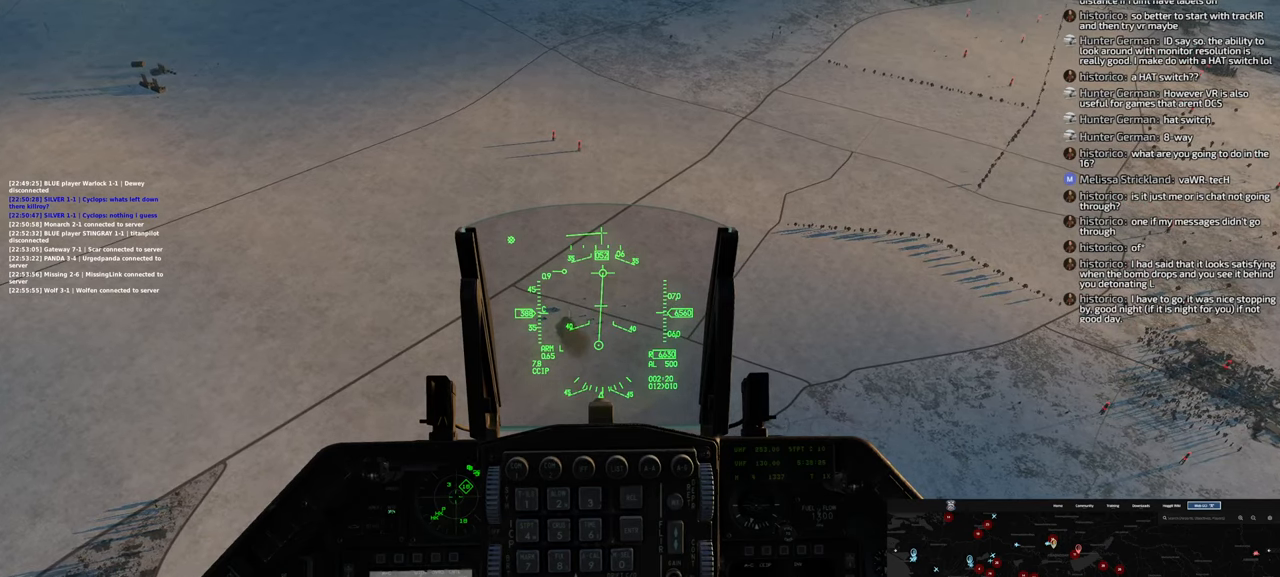
{"buttons": [], "left_stick": "center", "right_stick": "center", "events": []}
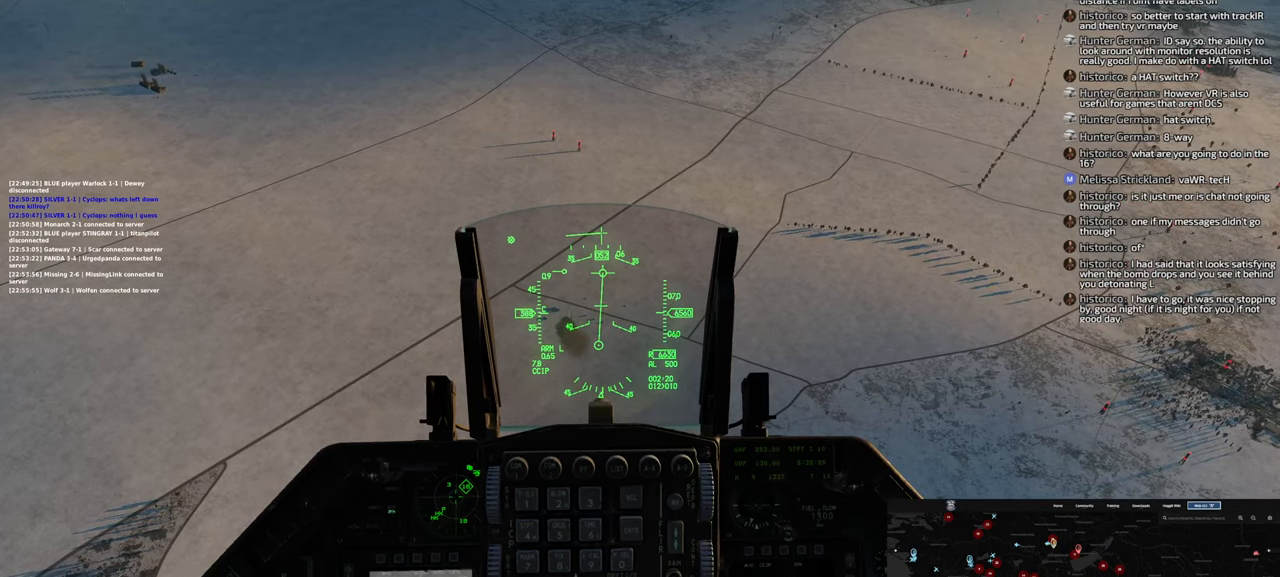
{"buttons": [], "left_stick": "center", "right_stick": "center", "events": []}
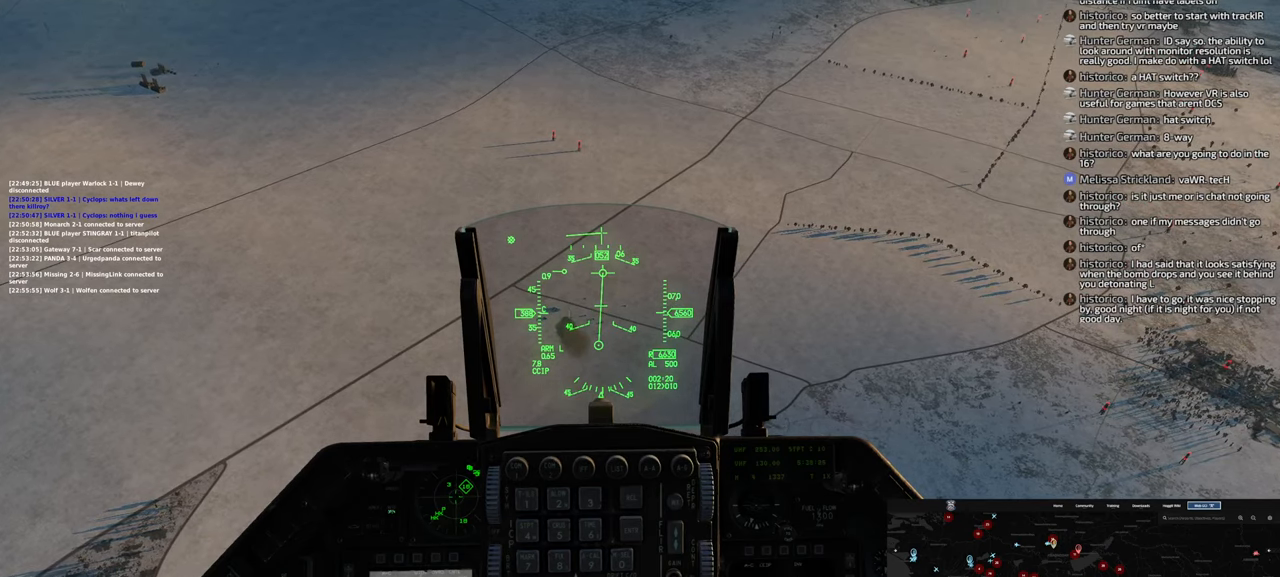
{"buttons": [], "left_stick": "center", "right_stick": "center", "events": []}
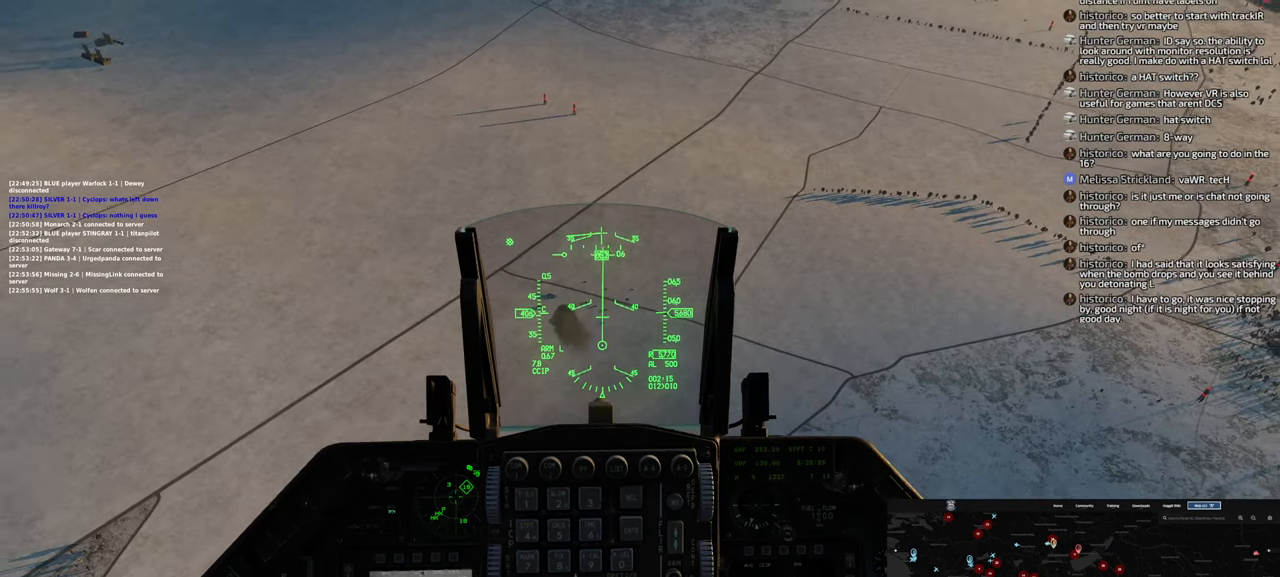
{"buttons": [], "left_stick": "center", "right_stick": "center", "events": []}
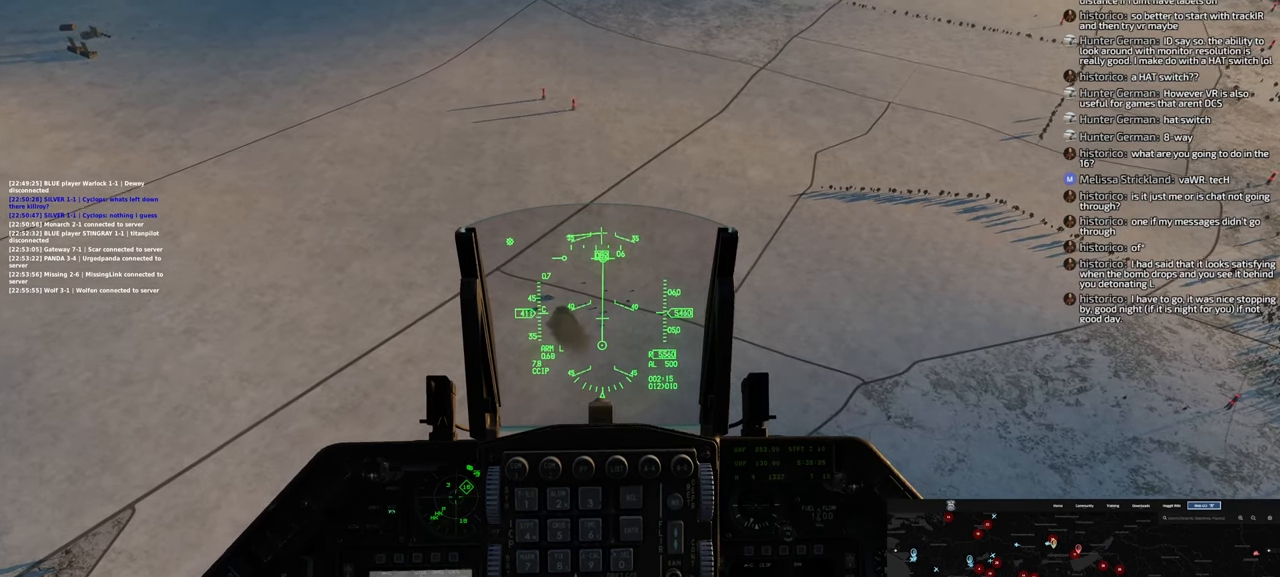
{"buttons": [], "left_stick": "center", "right_stick": "center", "events": []}
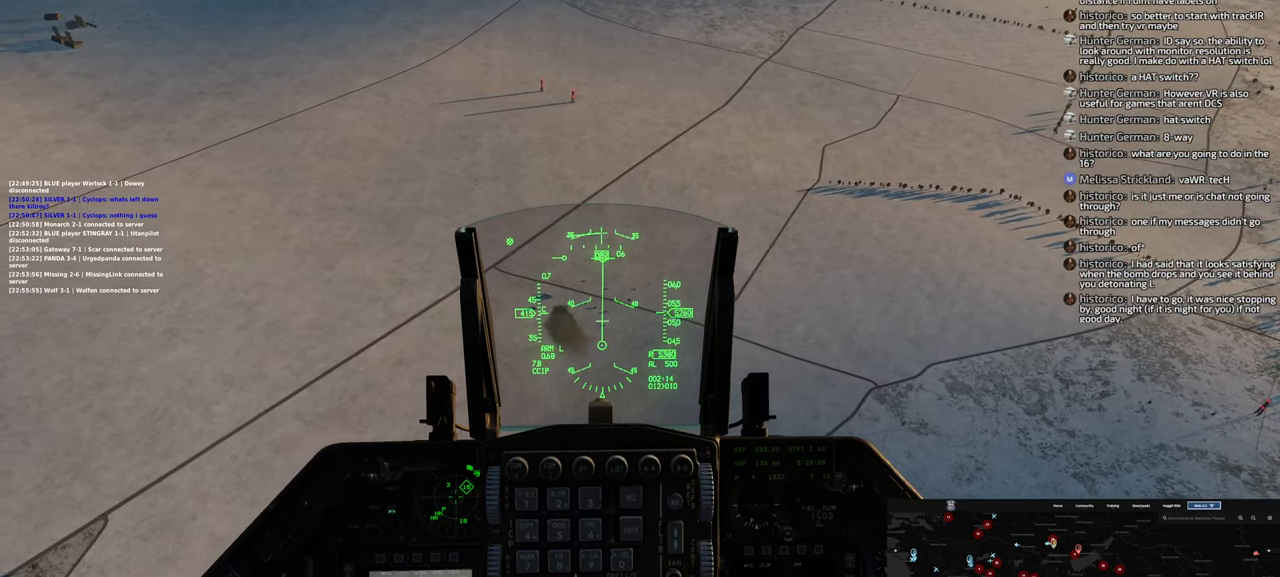
{"buttons": [], "left_stick": "up-right", "right_stick": "center", "events": [[200, "left_stick", "up-right"]]}
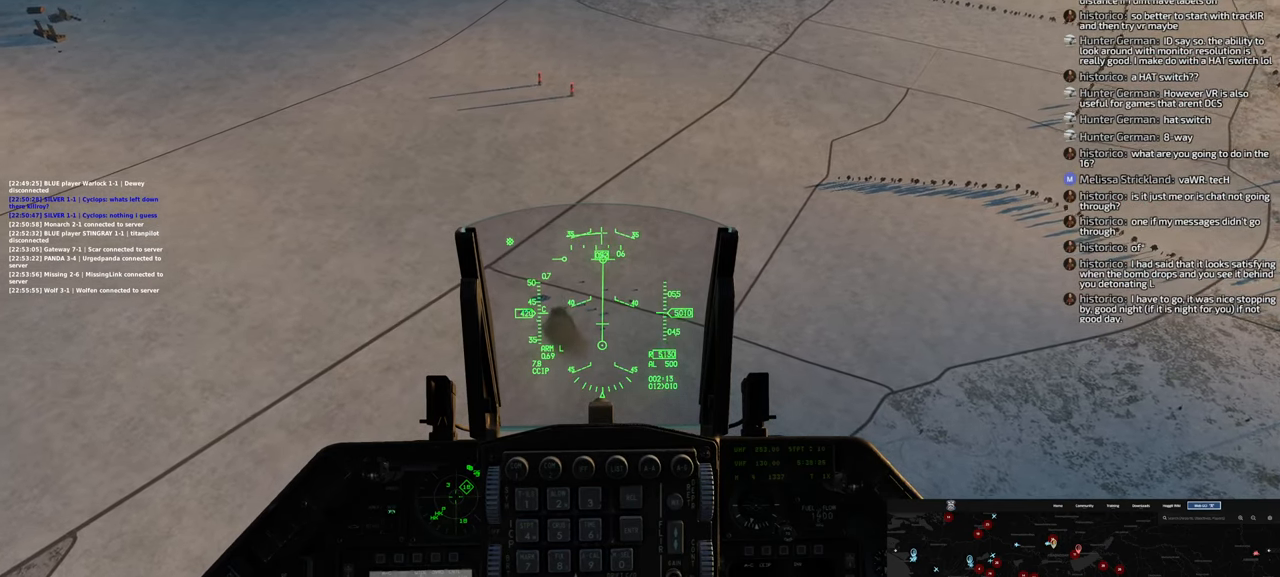
{"buttons": [], "left_stick": "up-right", "right_stick": "center", "events": []}
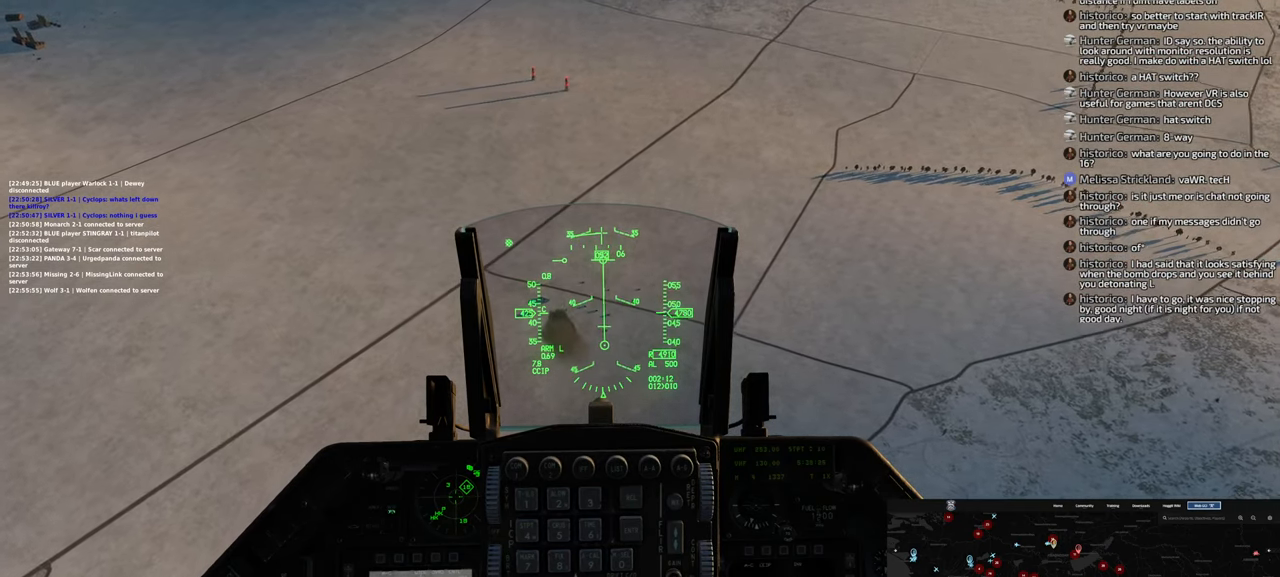
{"buttons": [], "left_stick": "up", "right_stick": "center", "events": [[83, "left_stick", "up"], [150, "X", "down"], [250, "X", "up"]]}
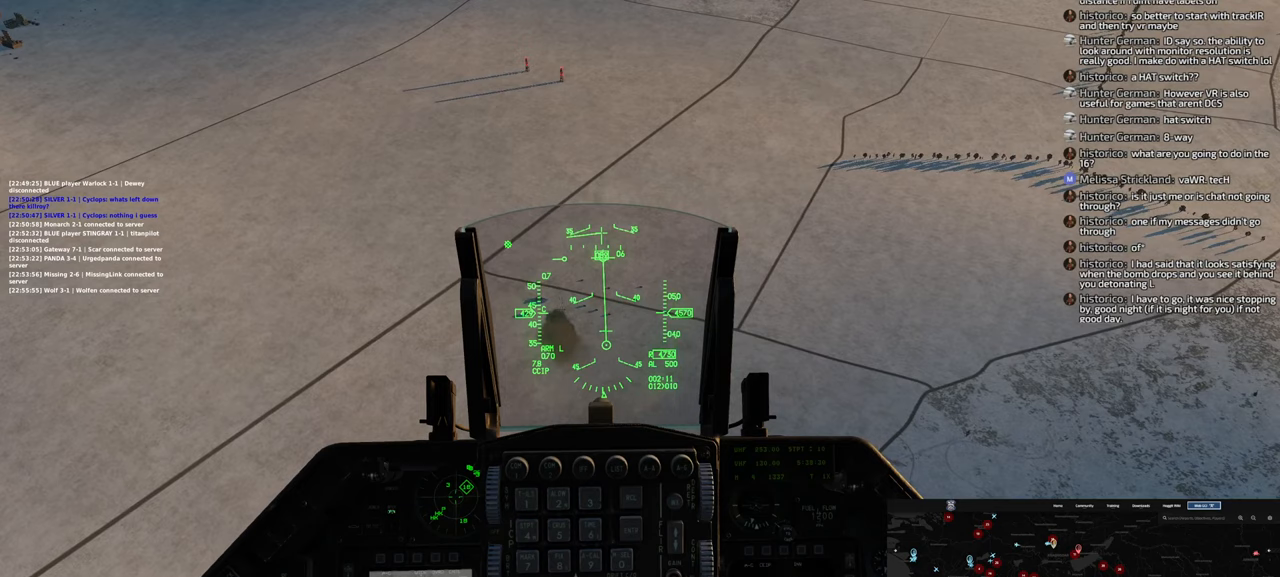
{"buttons": [], "left_stick": "up", "right_stick": "center", "events": []}
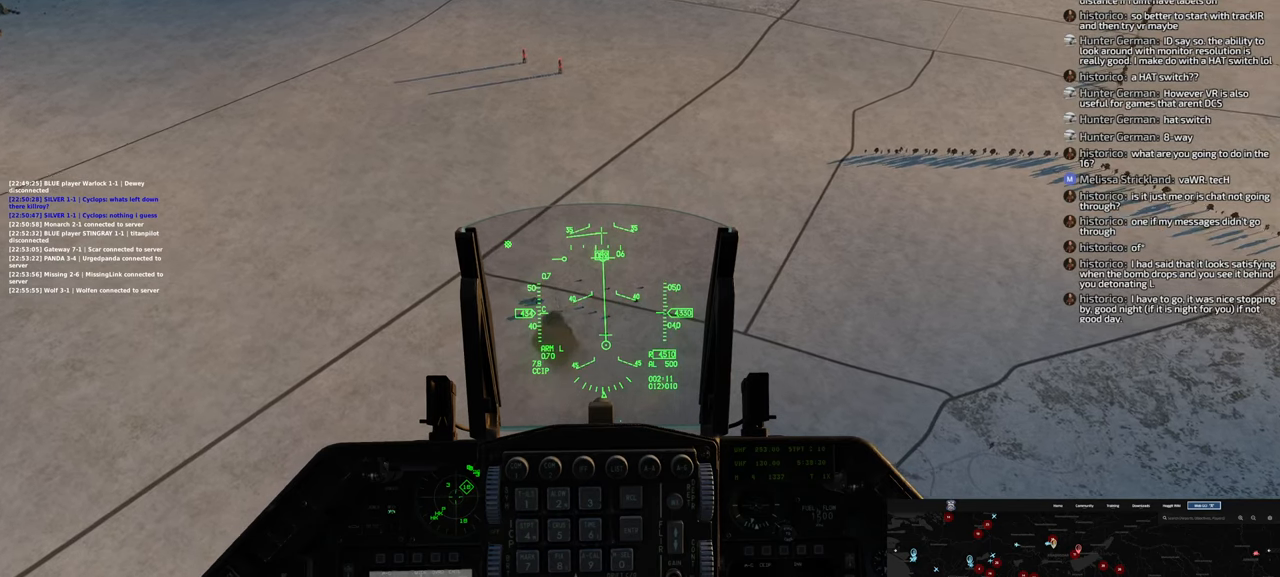
{"buttons": [], "left_stick": "up", "right_stick": "center", "events": []}
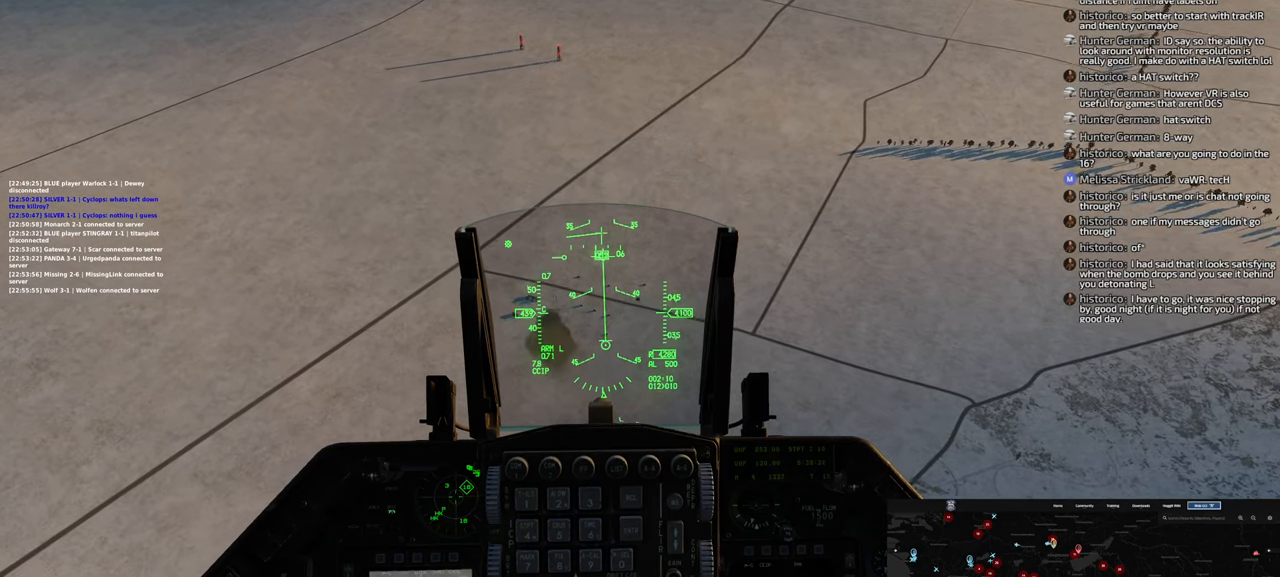
{"buttons": [], "left_stick": "up", "right_stick": "center", "events": []}
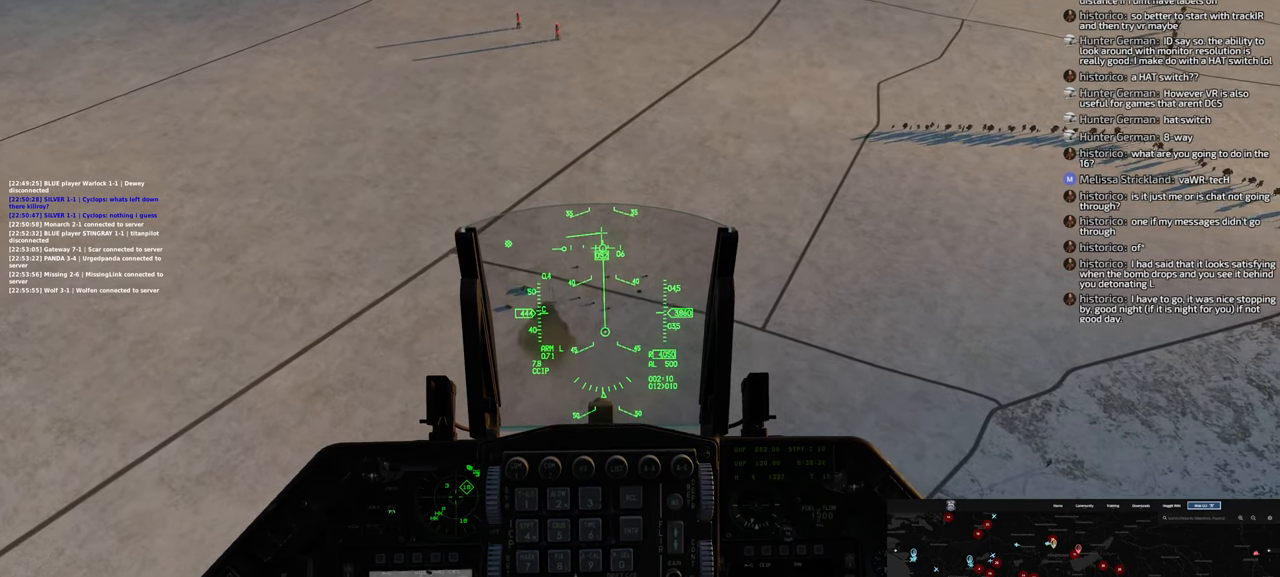
{"buttons": [], "left_stick": "center", "right_stick": "center", "events": [[217, "SELECT", "down"], [283, "left_stick", "center"], [367, "SELECT", "up"]]}
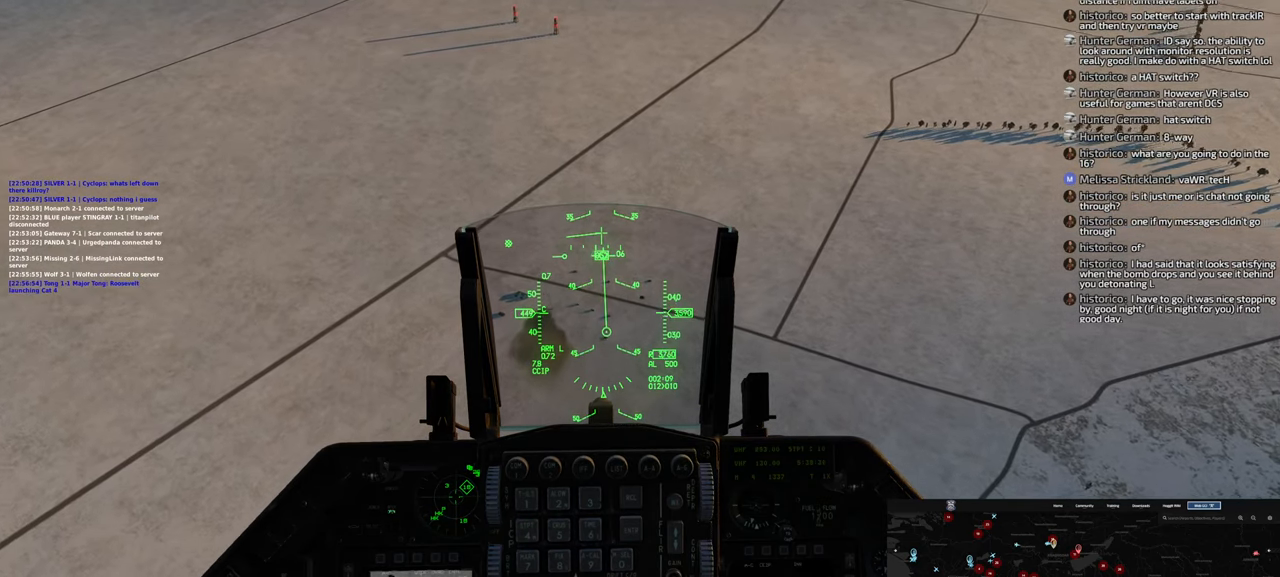
{"buttons": [], "left_stick": "up-right", "right_stick": "center", "events": [[200, "left_stick", "up-right"]]}
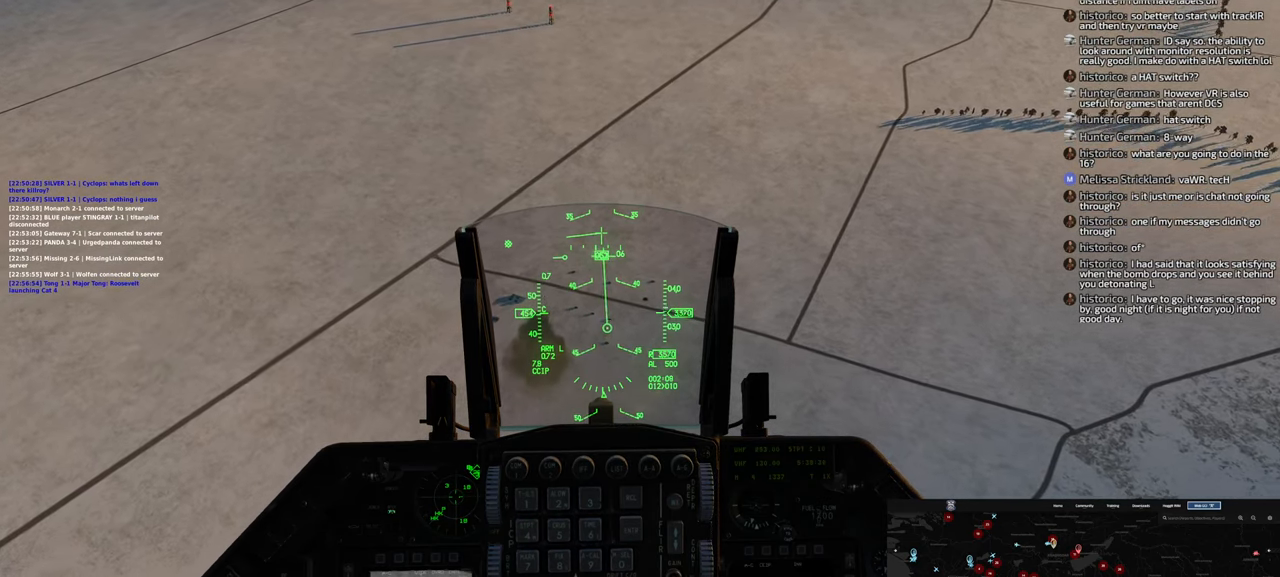
{"buttons": [], "left_stick": "right", "right_stick": "center", "events": [[83, "left_stick", "right"]]}
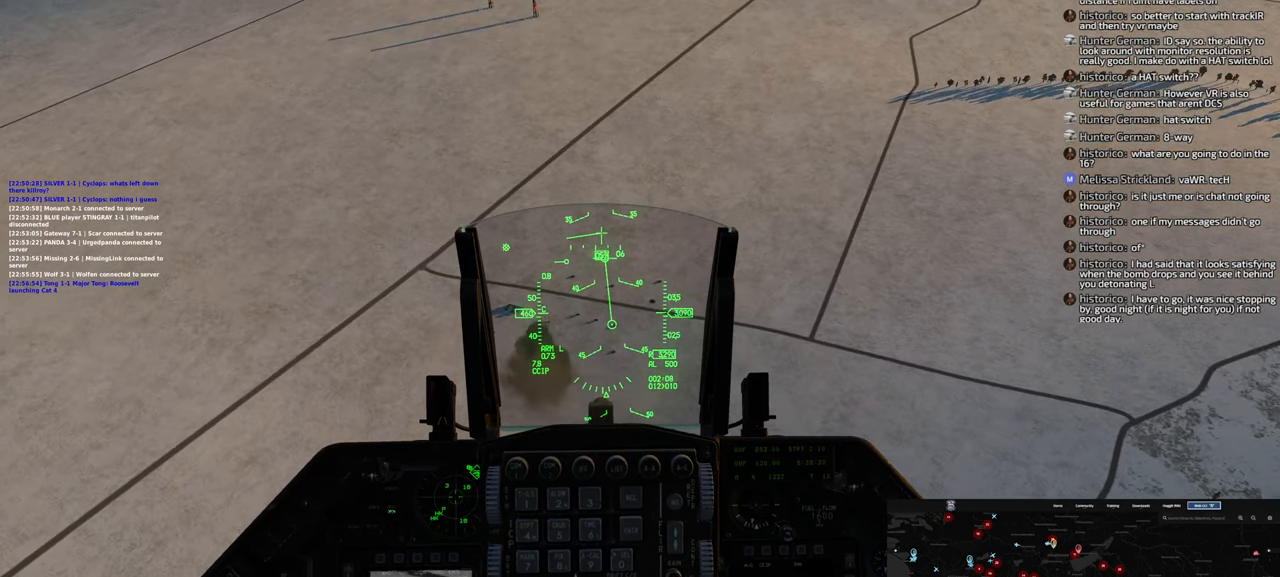
{"buttons": [], "left_stick": "down", "right_stick": "center", "events": [[33, "SELECT", "down"], [117, "SELECT", "up"], [183, "left_stick", "down-right"], [283, "left_stick", "down"]]}